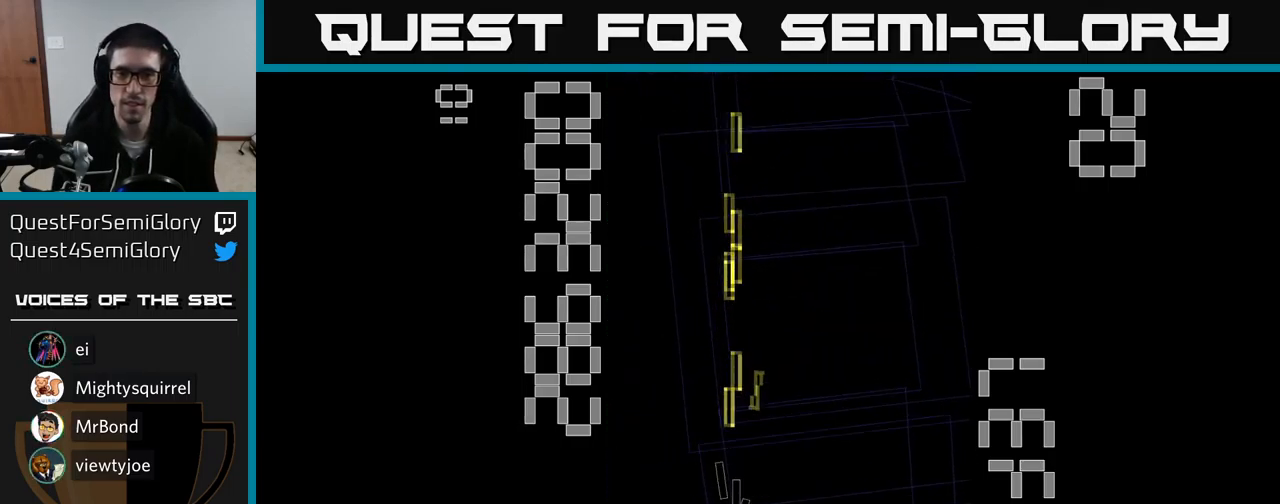
Gameplay with a controller (Xbox layout); each line is a JSON object with the inputs held at the frame after it. "events" lists button and stick changes between this image and that frame as [ms after this image, input, new state], when the widget could be followed in between. Not read: left_stick right_stick.
{"buttons": ["A"], "events": [[83, "DPAD_RIGHT", "down"], [433, "DPAD_RIGHT", "up"]]}
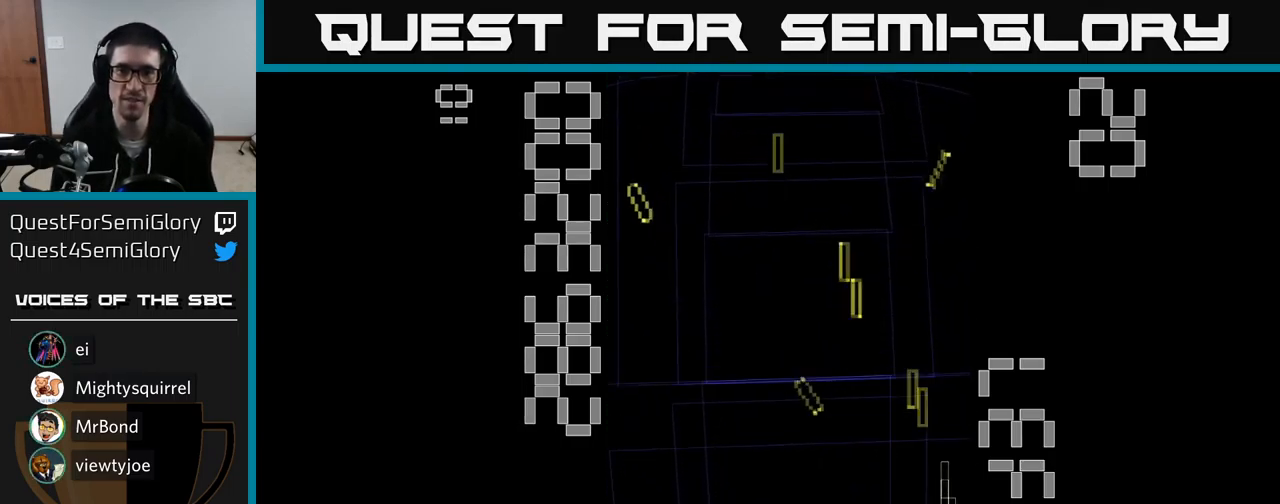
{"buttons": ["A", "DPAD_LEFT"], "events": [[50, "DPAD_LEFT", "down"]]}
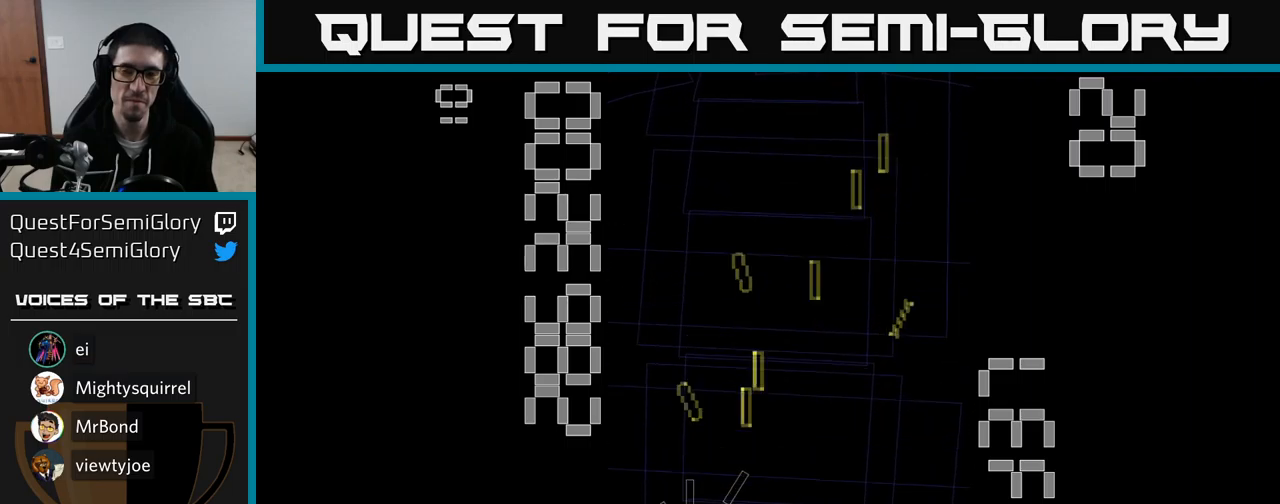
{"buttons": ["A", "DPAD_DOWN"], "events": [[84, "DPAD_LEFT", "up"], [167, "DPAD_RIGHT", "down"], [384, "DPAD_DOWN", "down"], [500, "DPAD_RIGHT", "up"]]}
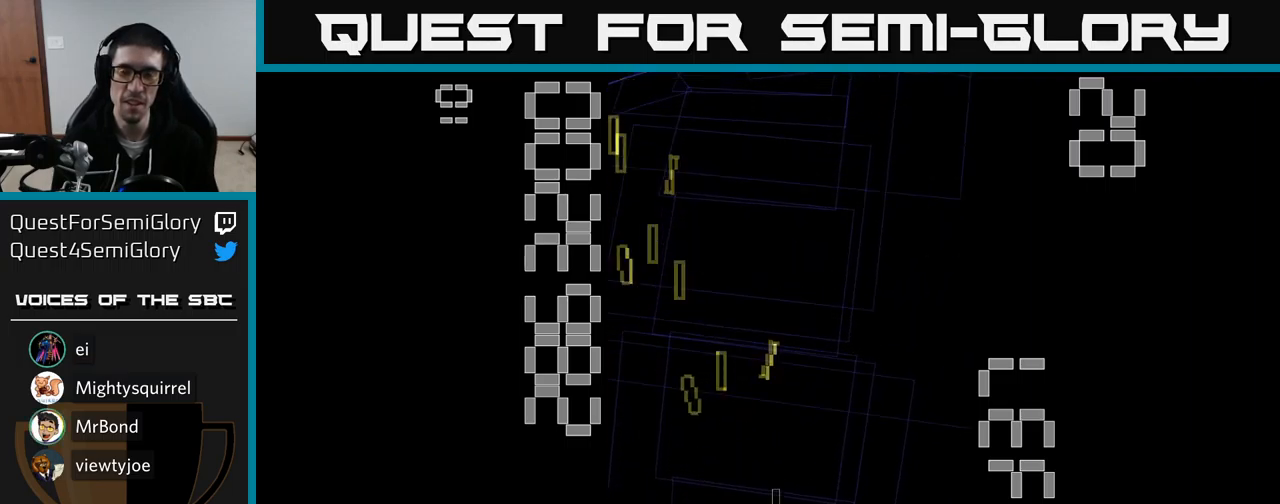
{"buttons": ["A", "DPAD_LEFT"], "events": [[84, "DPAD_RIGHT", "down"], [134, "DPAD_DOWN", "up"], [400, "DPAD_RIGHT", "up"], [450, "DPAD_LEFT", "down"]]}
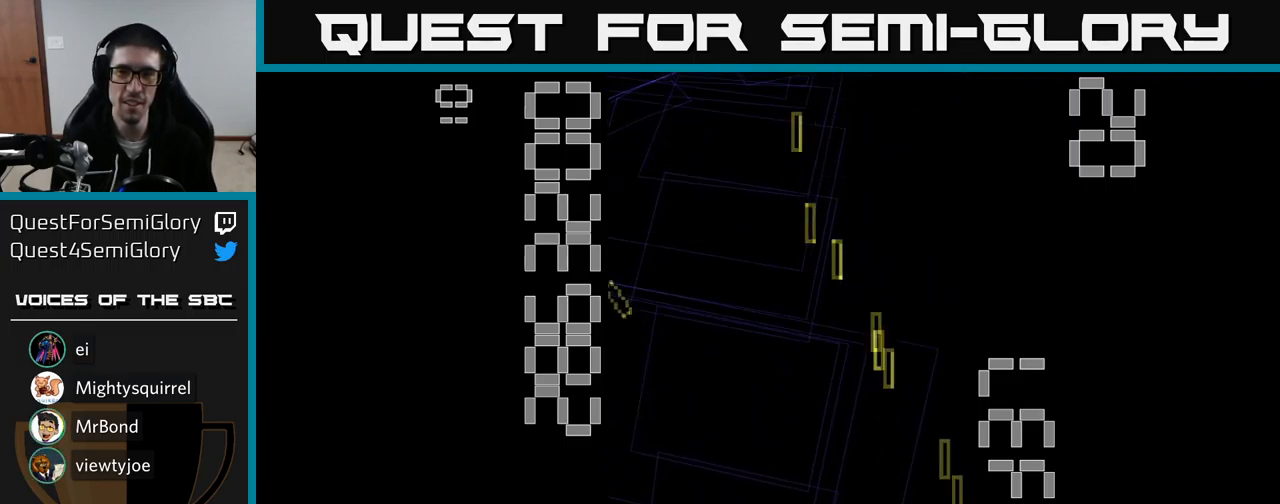
{"buttons": ["A"], "events": [[467, "DPAD_LEFT", "up"]]}
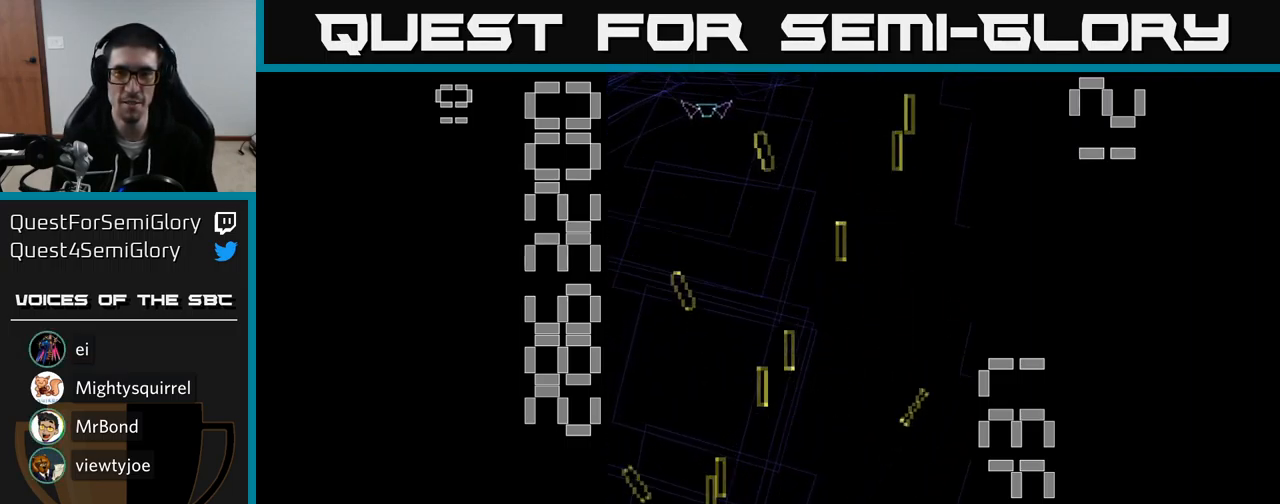
{"buttons": ["A", "DPAD_UP", "DPAD_LEFT"], "events": [[17, "DPAD_RIGHT", "down"], [284, "DPAD_RIGHT", "up"], [284, "DPAD_UP", "down"], [350, "DPAD_LEFT", "down"]]}
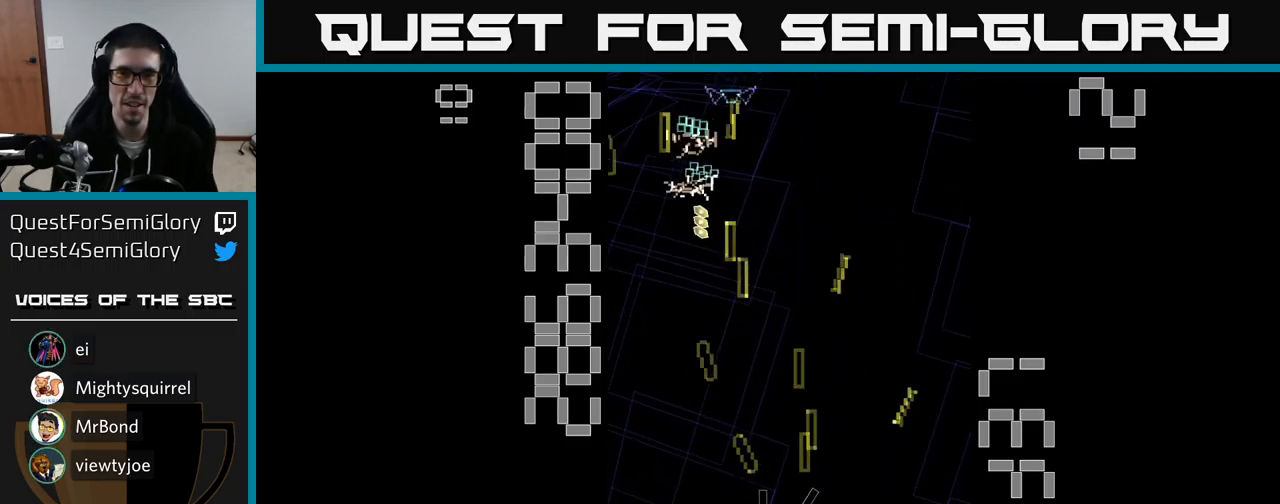
{"buttons": ["A", "DPAD_UP"], "events": [[117, "DPAD_LEFT", "up"], [200, "DPAD_RIGHT", "down"], [200, "DPAD_UP", "up"], [234, "DPAD_DOWN", "down"], [250, "DPAD_RIGHT", "up"], [350, "DPAD_RIGHT", "down"], [400, "DPAD_DOWN", "up"], [484, "DPAD_UP", "down"], [500, "DPAD_RIGHT", "up"]]}
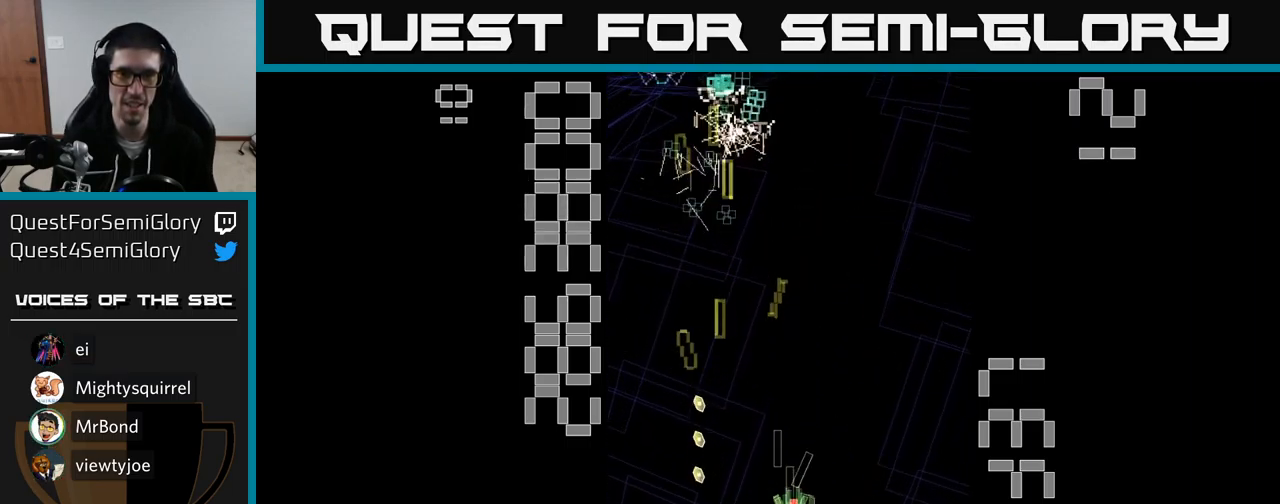
{"buttons": ["A", "DPAD_RIGHT"], "events": [[67, "DPAD_LEFT", "down"], [184, "DPAD_LEFT", "up"], [217, "DPAD_RIGHT", "down"], [217, "DPAD_UP", "up"], [234, "DPAD_UP", "down"], [284, "DPAD_RIGHT", "up"], [317, "DPAD_LEFT", "down"], [334, "DPAD_UP", "up"], [450, "DPAD_LEFT", "up"], [484, "DPAD_RIGHT", "down"]]}
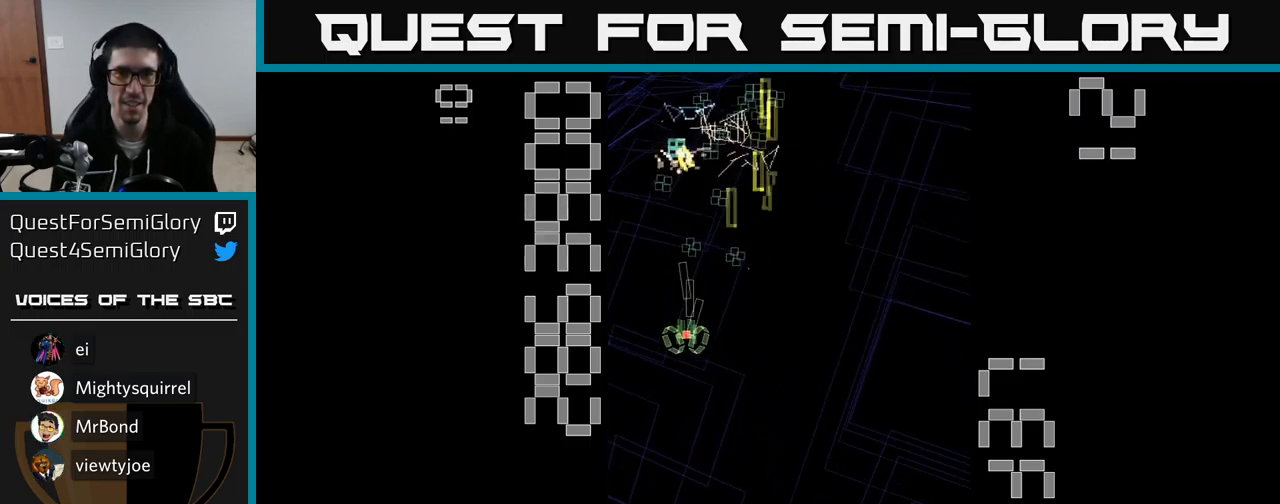
{"buttons": ["A", "DPAD_DOWN"]}
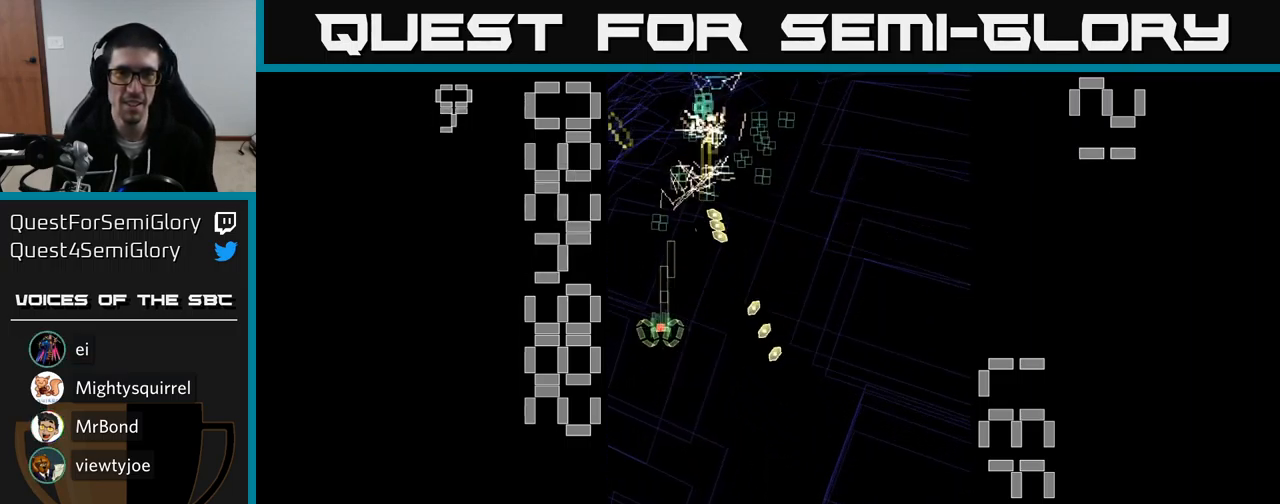
{"buttons": ["A", "DPAD_UP"], "events": [[17, "DPAD_DOWN", "up"], [34, "DPAD_RIGHT", "down"], [150, "DPAD_DOWN", "down"], [184, "DPAD_RIGHT", "up"], [334, "DPAD_DOWN", "up"], [350, "DPAD_LEFT", "down"], [384, "DPAD_UP", "down"], [417, "DPAD_LEFT", "up"]]}
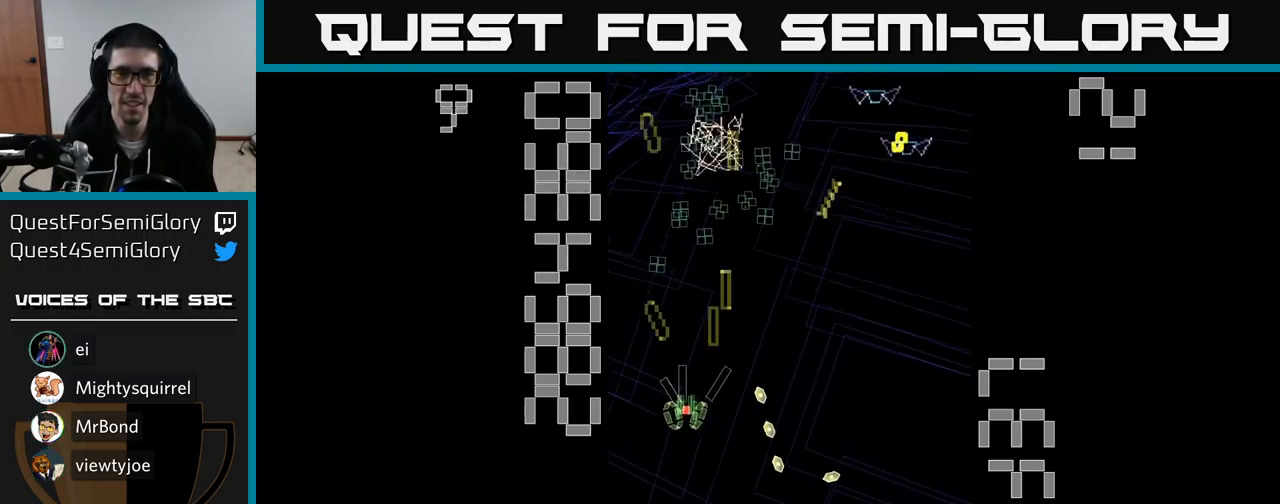
{"buttons": ["A", "DPAD_RIGHT"], "events": [[184, "DPAD_RIGHT", "down"], [300, "DPAD_RIGHT", "up"], [334, "DPAD_LEFT", "down"], [450, "DPAD_LEFT", "up"], [450, "DPAD_UP", "up"], [467, "DPAD_RIGHT", "down"]]}
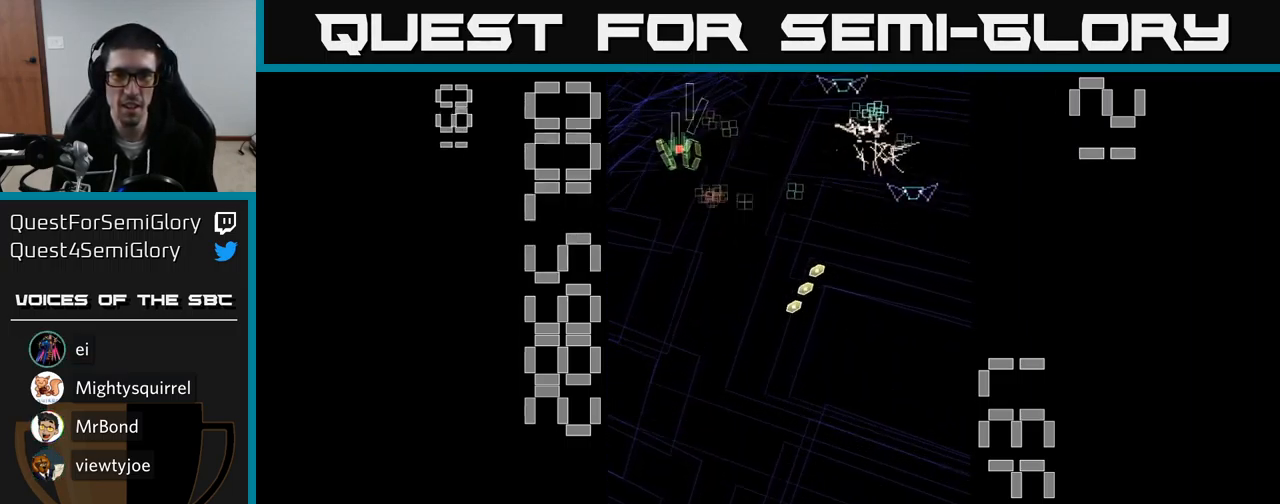
{"buttons": ["A", "DPAD_DOWN", "DPAD_RIGHT"], "events": [[34, "DPAD_DOWN", "down"], [50, "DPAD_RIGHT", "up"], [117, "DPAD_RIGHT", "down"], [250, "DPAD_DOWN", "up"], [450, "DPAD_DOWN", "down"], [450, "DPAD_RIGHT", "up"], [516, "DPAD_RIGHT", "down"]]}
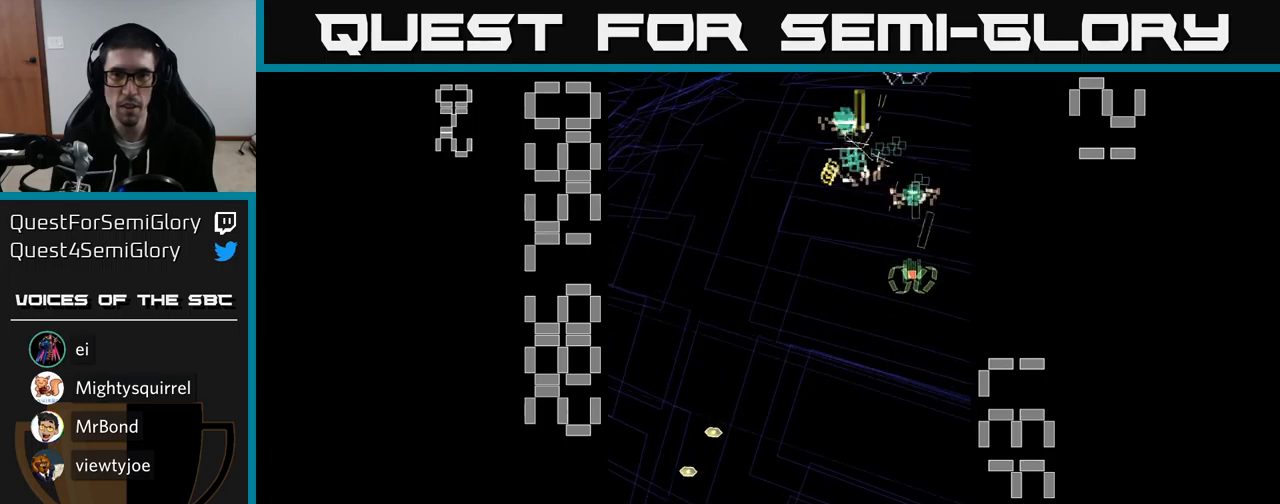
{"buttons": ["A", "DPAD_UP"], "events": [[34, "DPAD_RIGHT", "up"], [117, "DPAD_LEFT", "down"], [267, "DPAD_LEFT", "up"], [350, "DPAD_RIGHT", "down"], [384, "DPAD_DOWN", "up"], [450, "DPAD_UP", "down"], [467, "DPAD_RIGHT", "up"]]}
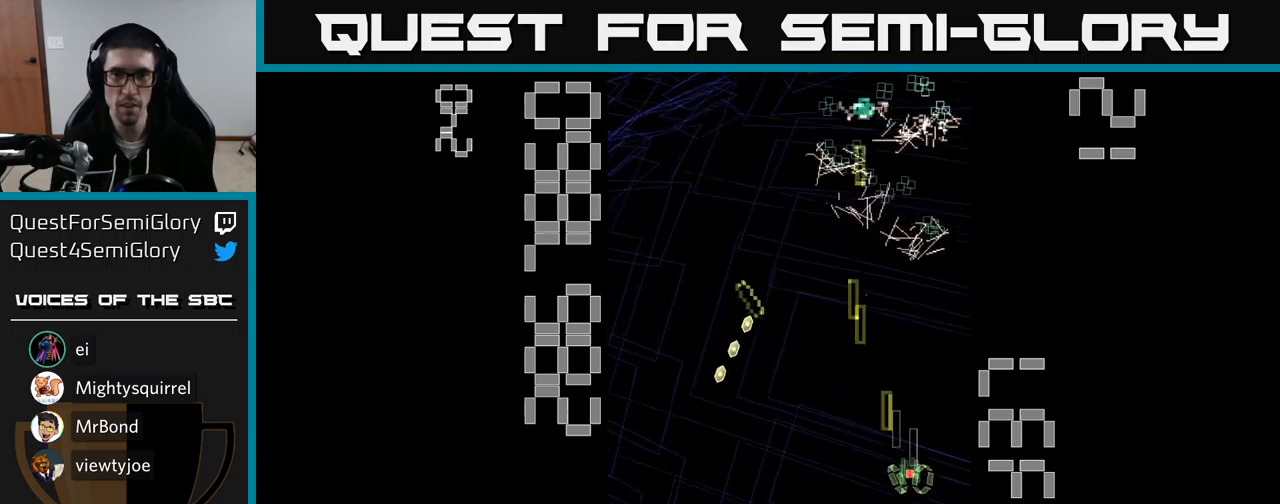
{"buttons": ["A", "DPAD_LEFT"], "events": [[417, "DPAD_LEFT", "down"], [450, "DPAD_UP", "up"]]}
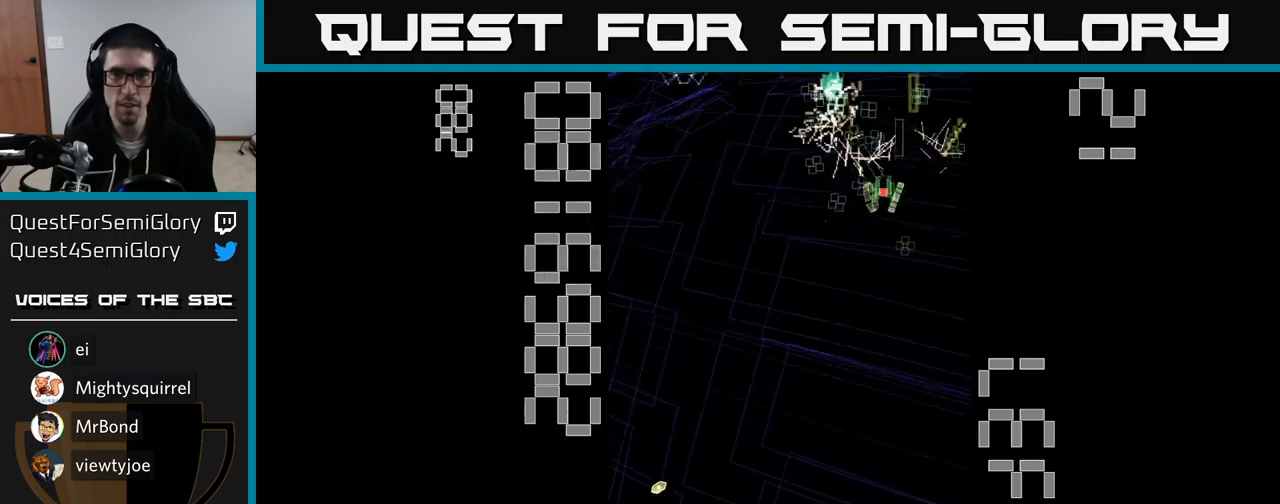
{"buttons": ["A", "DPAD_LEFT"], "events": [[17, "DPAD_DOWN", "down"], [150, "DPAD_LEFT", "up"], [350, "DPAD_LEFT", "down"], [417, "DPAD_DOWN", "up"]]}
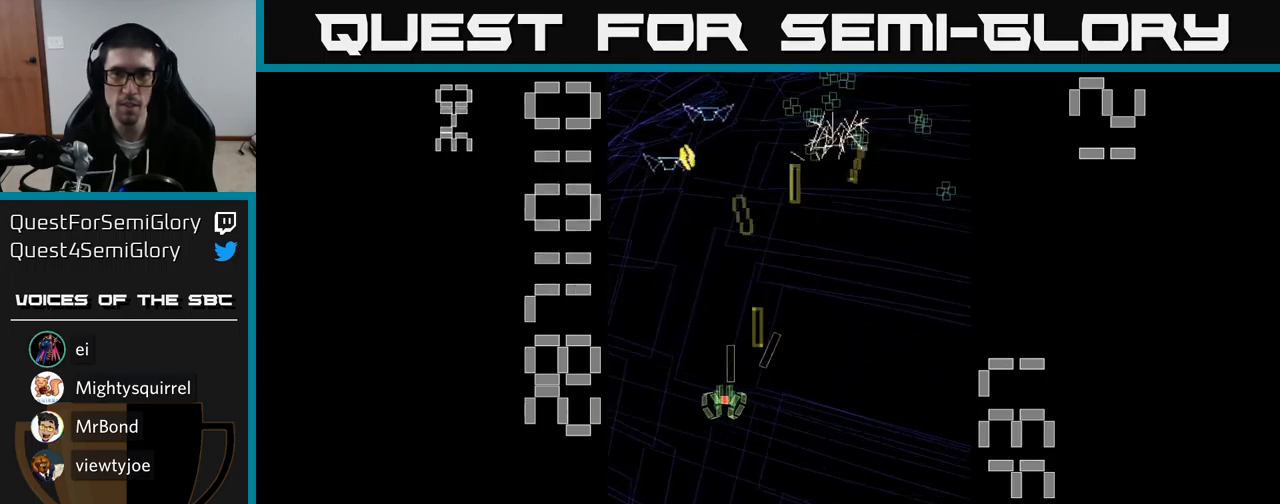
{"buttons": ["A", "DPAD_DOWN"], "events": [[67, "DPAD_LEFT", "up"], [100, "DPAD_RIGHT", "down"], [234, "DPAD_DOWN", "down"], [234, "DPAD_RIGHT", "up"], [250, "DPAD_LEFT", "down"], [267, "DPAD_DOWN", "up"], [334, "DPAD_LEFT", "up"], [350, "DPAD_RIGHT", "down"], [484, "DPAD_DOWN", "down"], [500, "DPAD_RIGHT", "up"]]}
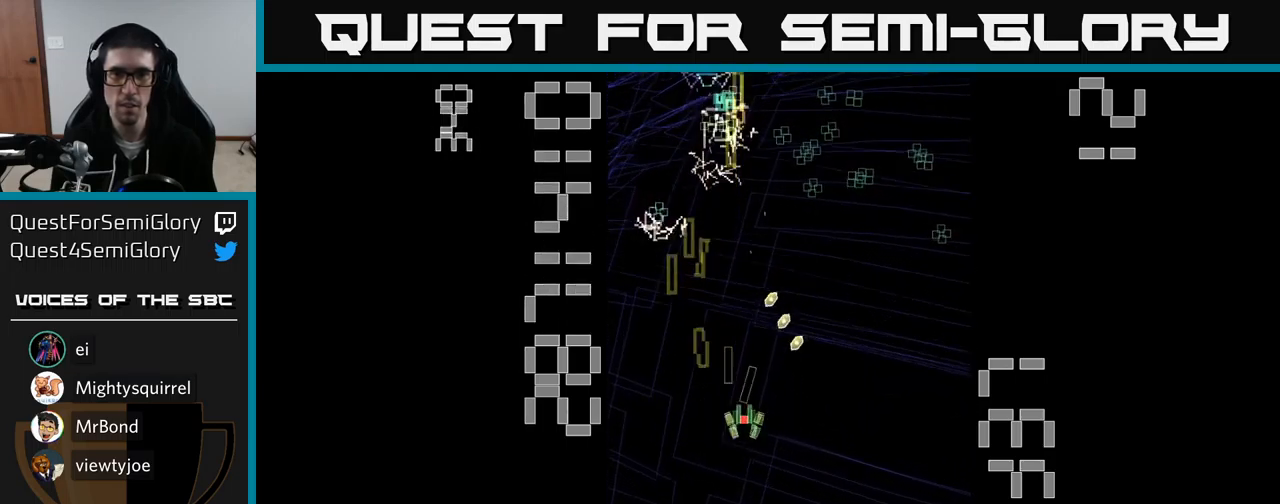
{"buttons": ["A", "DPAD_UP"], "events": [[50, "DPAD_LEFT", "down"], [84, "DPAD_DOWN", "up"], [150, "DPAD_UP", "down"], [217, "DPAD_LEFT", "up"]]}
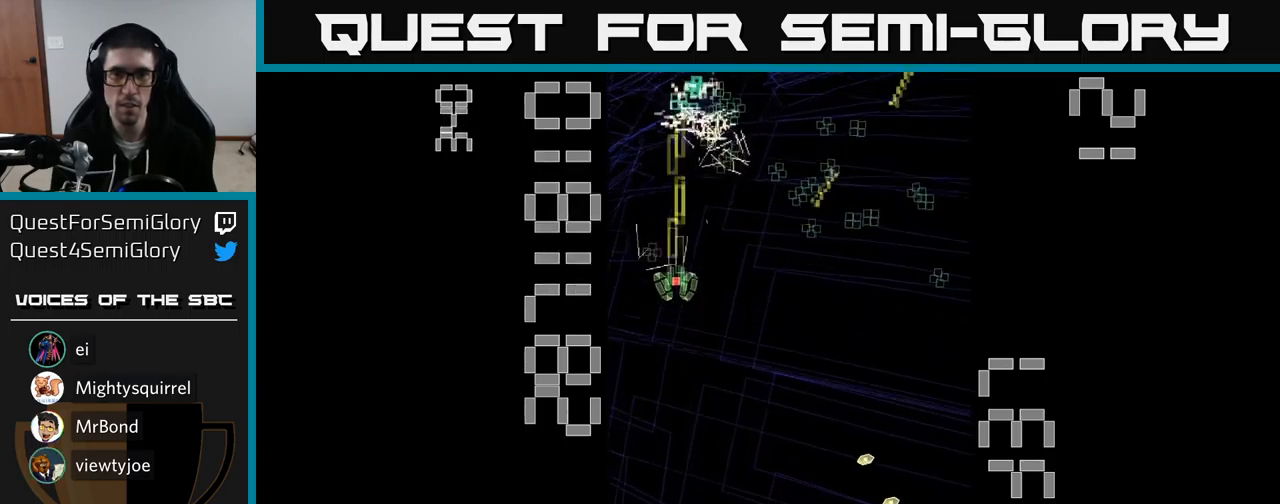
{"buttons": ["A", "DPAD_DOWN", "DPAD_RIGHT"], "events": [[167, "DPAD_RIGHT", "down"], [200, "DPAD_UP", "up"], [234, "DPAD_DOWN", "down"], [384, "DPAD_DOWN", "up"], [417, "DPAD_DOWN", "down"]]}
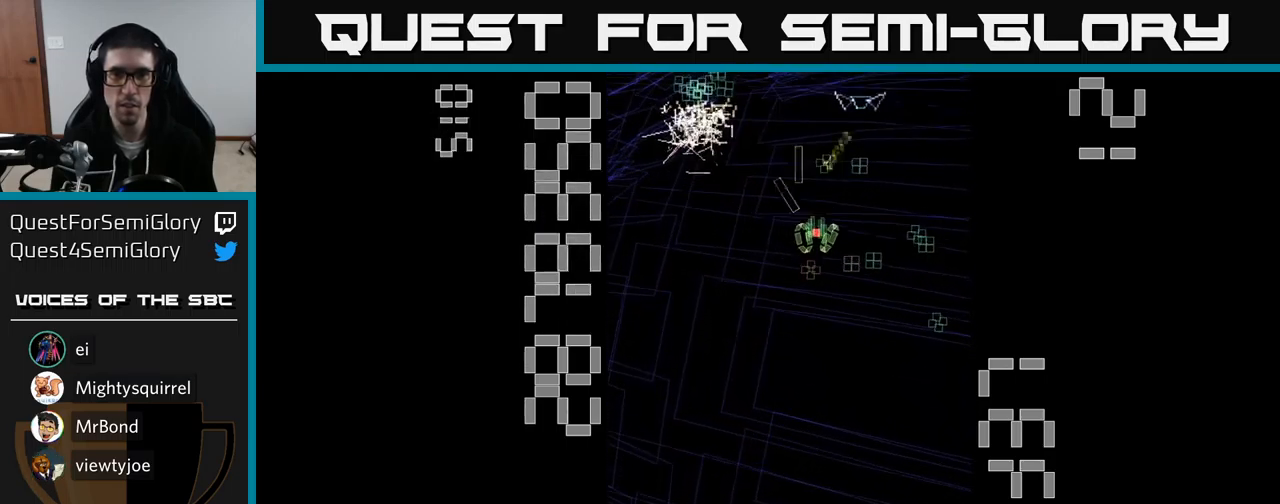
{"buttons": ["A", "DPAD_DOWN", "DPAD_RIGHT"], "events": [[67, "DPAD_DOWN", "up"], [167, "DPAD_RIGHT", "up"], [184, "DPAD_LEFT", "down"], [300, "DPAD_UP", "down"], [350, "DPAD_LEFT", "up"], [350, "DPAD_UP", "up"], [400, "DPAD_DOWN", "down"], [400, "DPAD_RIGHT", "down"]]}
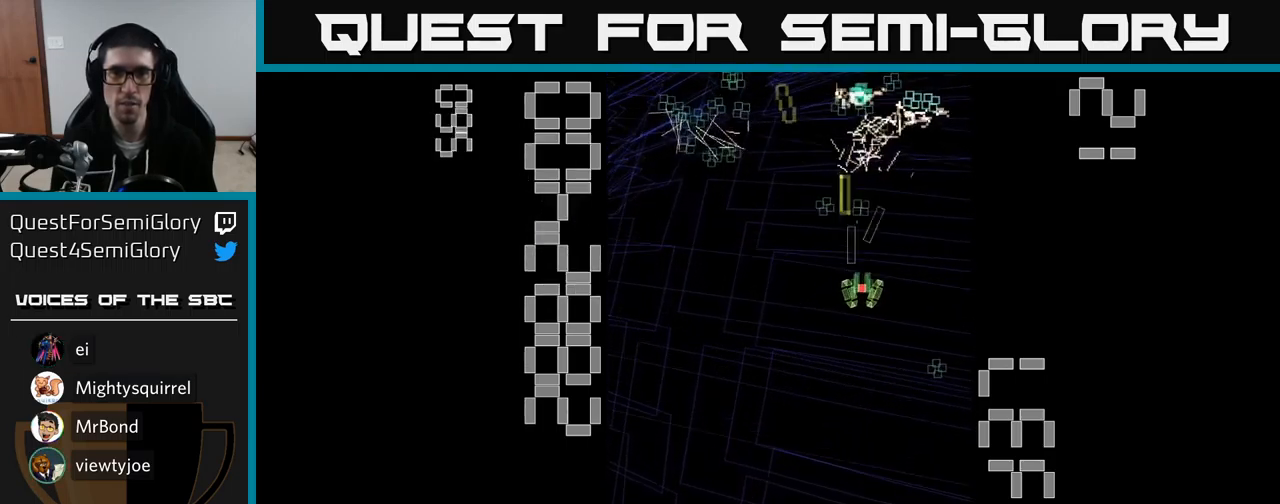
{"buttons": ["A", "DPAD_UP"], "events": [[184, "DPAD_DOWN", "up"], [184, "DPAD_RIGHT", "up"], [200, "DPAD_UP", "down"], [217, "DPAD_LEFT", "down"], [467, "DPAD_LEFT", "up"]]}
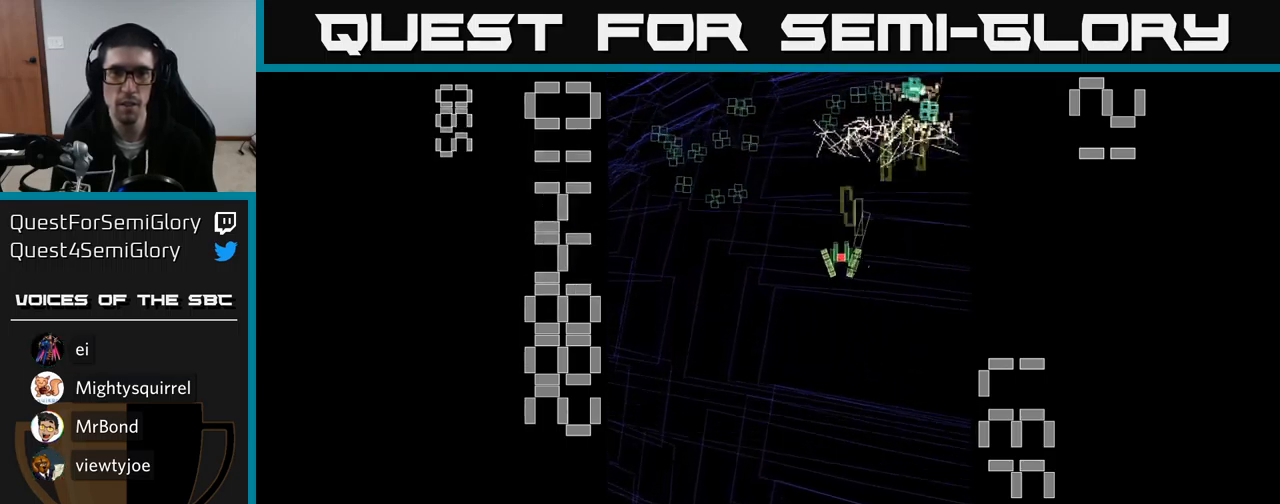
{"buttons": ["A", "DPAD_LEFT"], "events": [[34, "DPAD_RIGHT", "down"], [184, "DPAD_RIGHT", "up"], [184, "DPAD_UP", "up"], [234, "DPAD_DOWN", "down"], [234, "DPAD_LEFT", "down"], [434, "DPAD_DOWN", "up"]]}
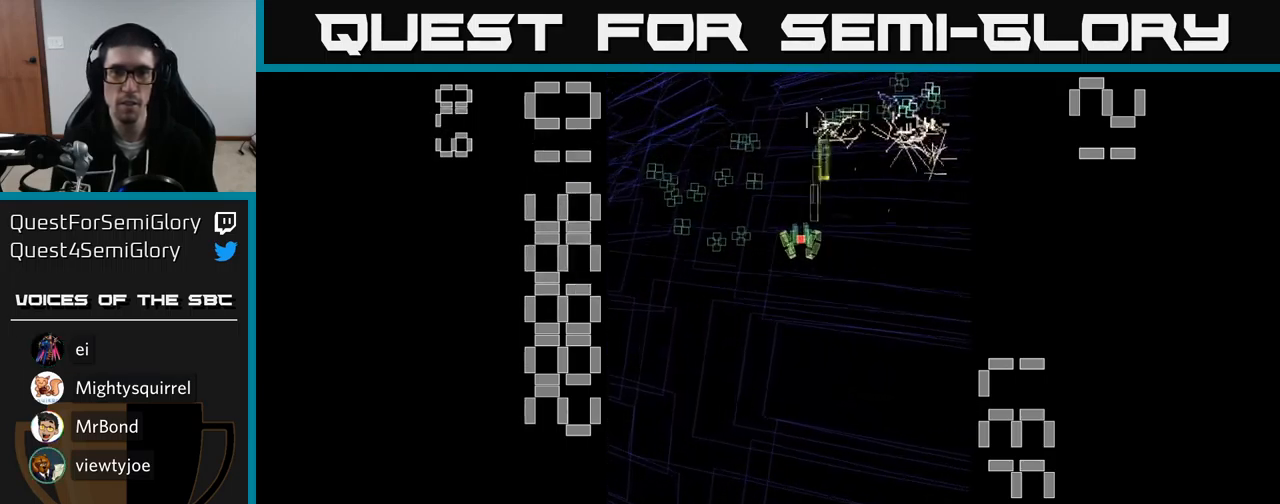
{"buttons": ["A", "DPAD_DOWN"], "events": [[150, "DPAD_UP", "down"], [200, "DPAD_LEFT", "up"], [234, "DPAD_RIGHT", "down"], [267, "DPAD_UP", "up"], [450, "DPAD_DOWN", "down"], [484, "DPAD_RIGHT", "up"]]}
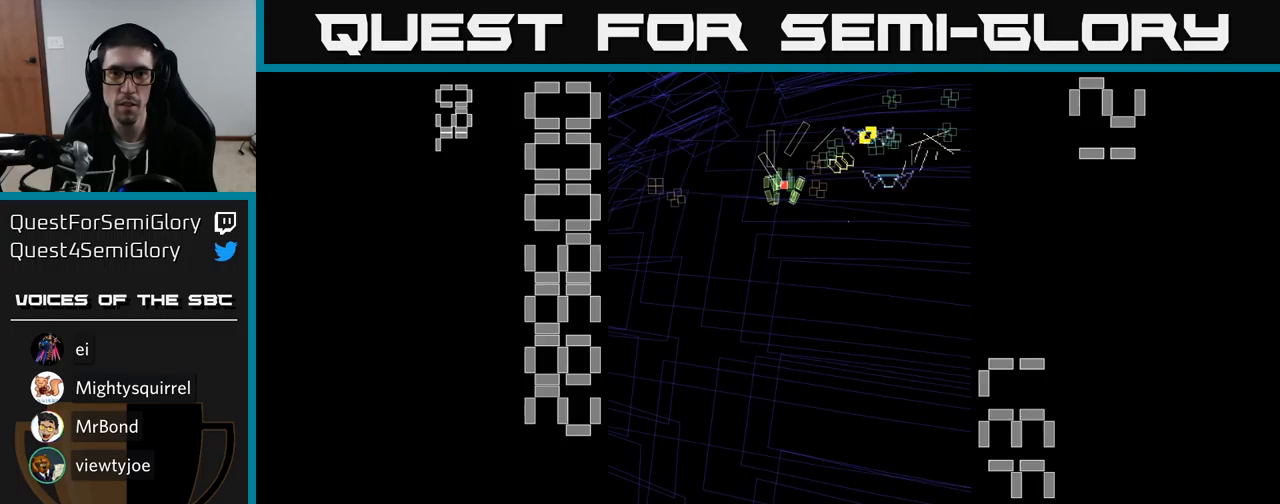
{"buttons": ["A", "DPAD_UP", "DPAD_LEFT"], "events": [[83, "DPAD_RIGHT", "down"], [117, "DPAD_DOWN", "up"], [283, "DPAD_DOWN", "down"], [317, "DPAD_RIGHT", "up"], [433, "DPAD_DOWN", "up"], [450, "DPAD_LEFT", "down"], [500, "DPAD_UP", "down"]]}
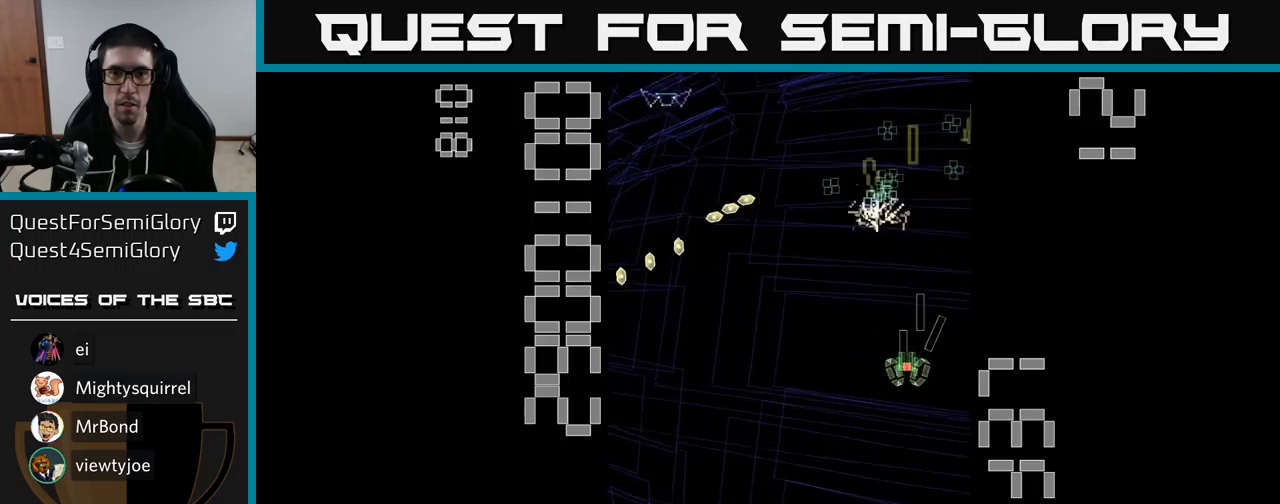
{"buttons": ["A", "DPAD_DOWN", "DPAD_LEFT"], "events": [[33, "DPAD_LEFT", "up"], [317, "DPAD_RIGHT", "down"], [317, "DPAD_UP", "up"], [367, "DPAD_DOWN", "down"], [400, "DPAD_RIGHT", "up"], [483, "DPAD_LEFT", "down"]]}
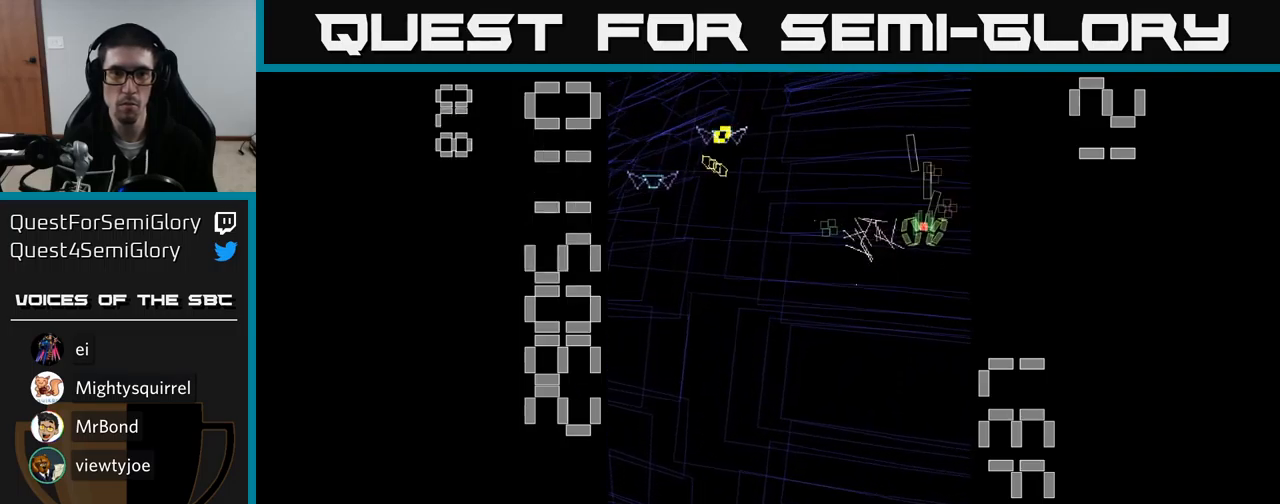
{"buttons": ["A", "DPAD_DOWN"], "events": [[83, "DPAD_DOWN", "up"], [450, "DPAD_DOWN", "down"], [467, "DPAD_LEFT", "up"]]}
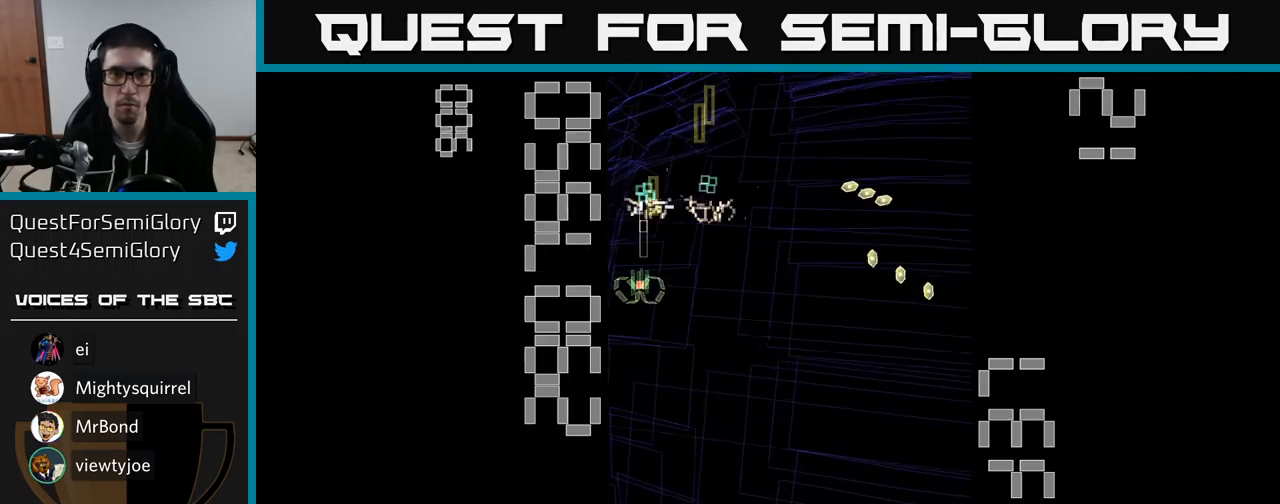
{"buttons": ["A", "DPAD_RIGHT"], "events": [[17, "DPAD_RIGHT", "down"], [50, "DPAD_DOWN", "up"], [167, "DPAD_RIGHT", "up"], [167, "DPAD_UP", "down"], [233, "DPAD_LEFT", "down"], [383, "DPAD_UP", "up"], [467, "DPAD_LEFT", "up"], [500, "DPAD_RIGHT", "down"]]}
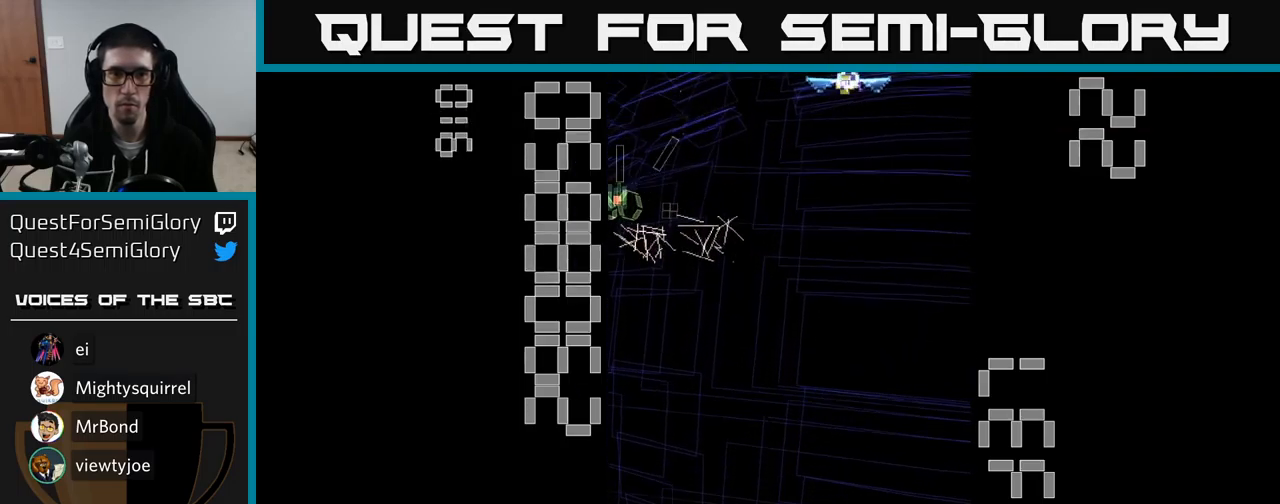
{"buttons": ["A"], "events": [[367, "DPAD_DOWN", "down"], [417, "DPAD_RIGHT", "up"], [467, "DPAD_DOWN", "up"]]}
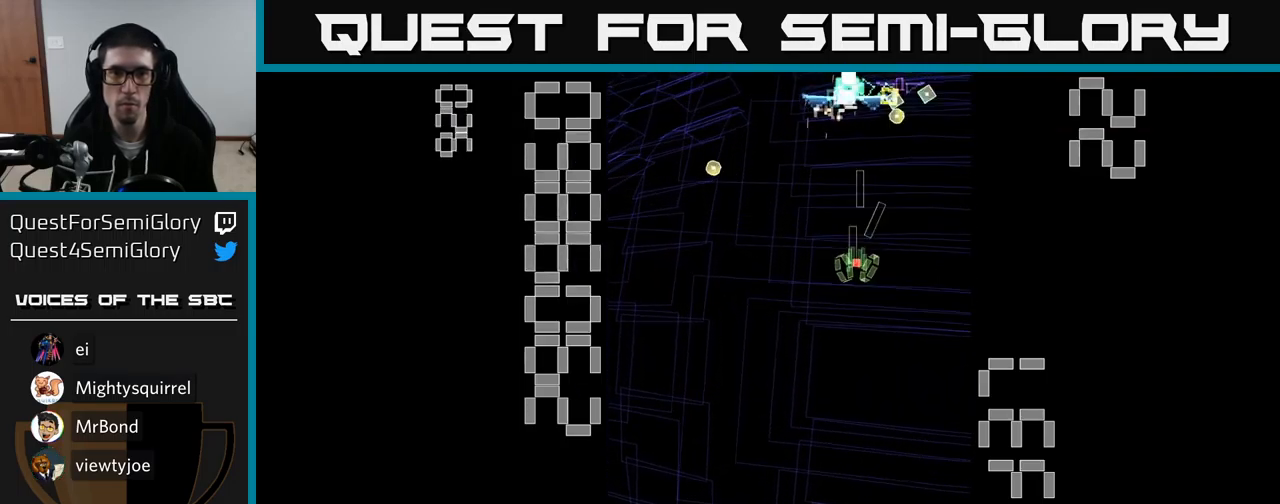
{"buttons": ["A", "X", "DPAD_DOWN"], "events": [[83, "DPAD_LEFT", "down"], [100, "DPAD_LEFT", "up"], [100, "X", "down"], [183, "DPAD_DOWN", "down"]]}
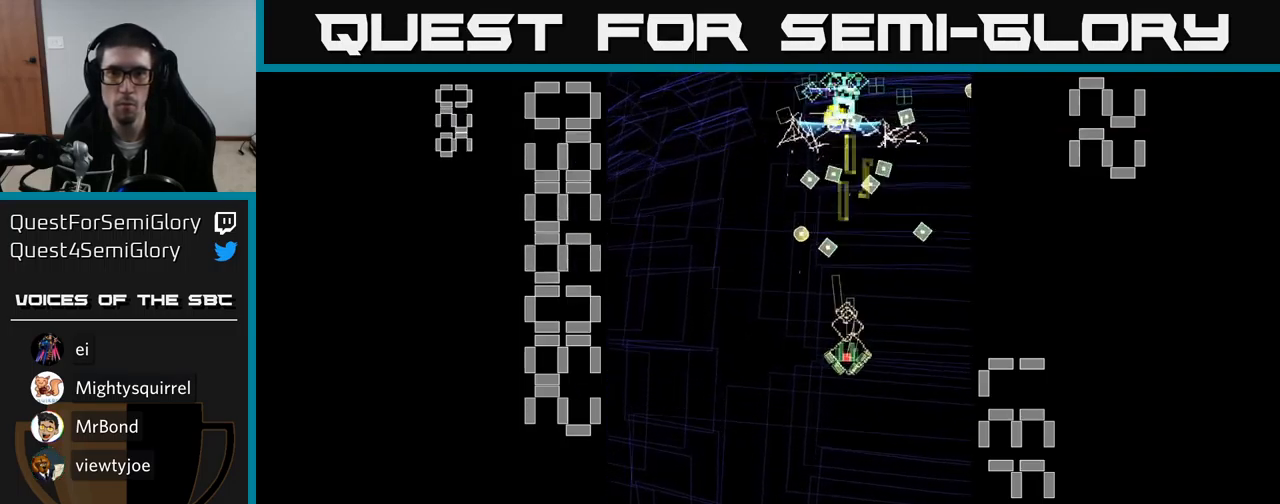
{"buttons": ["A", "DPAD_DOWN", "DPAD_RIGHT"], "events": [[233, "DPAD_LEFT", "down"], [250, "DPAD_DOWN", "up"], [250, "X", "up"], [317, "DPAD_DOWN", "down"], [350, "DPAD_LEFT", "up"], [383, "DPAD_RIGHT", "down"]]}
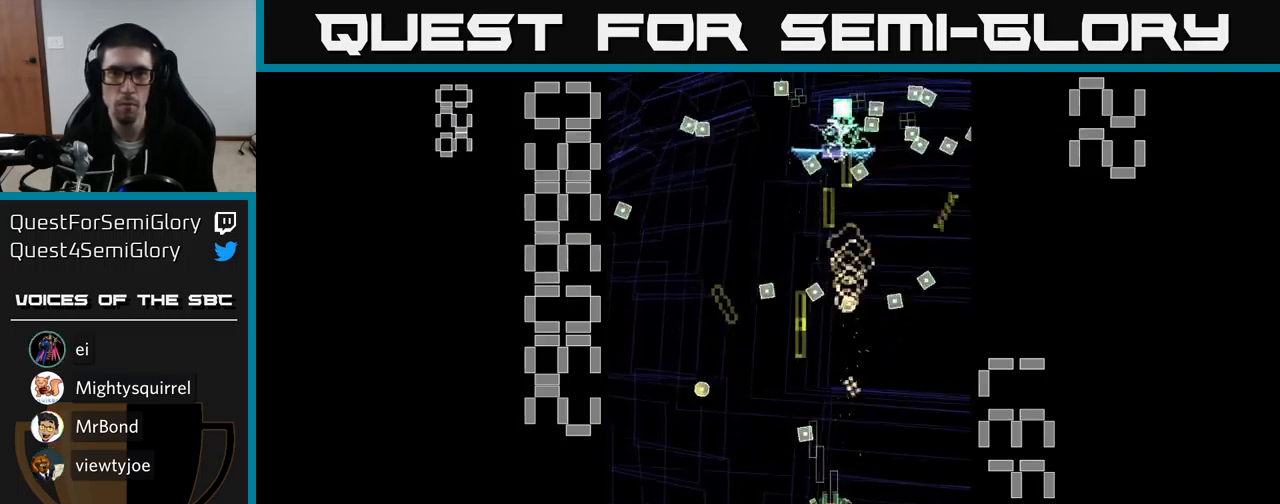
{"buttons": ["A", "DPAD_UP"]}